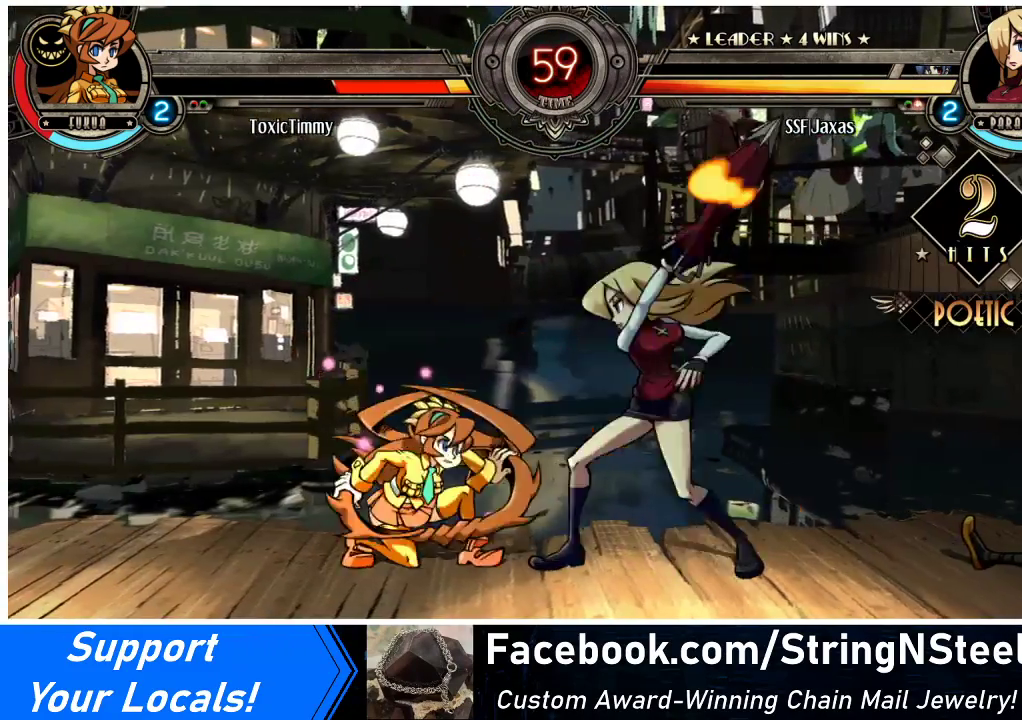
Gameplay with a controller (arcade stick); each line is a JSON object with the inputs held at the frame after it. "events" lists button and stick changes between this image and that frame as [ms after this image, input, new state], when the widget could be followed in between. Not read: L3 R3.
{"buttons": ["DPAD_LEFT"], "events": [[200, "R1", "down"], [400, "R1", "up"], [433, "DPAD_RIGHT", "up"], [467, "DPAD_LEFT", "down"]]}
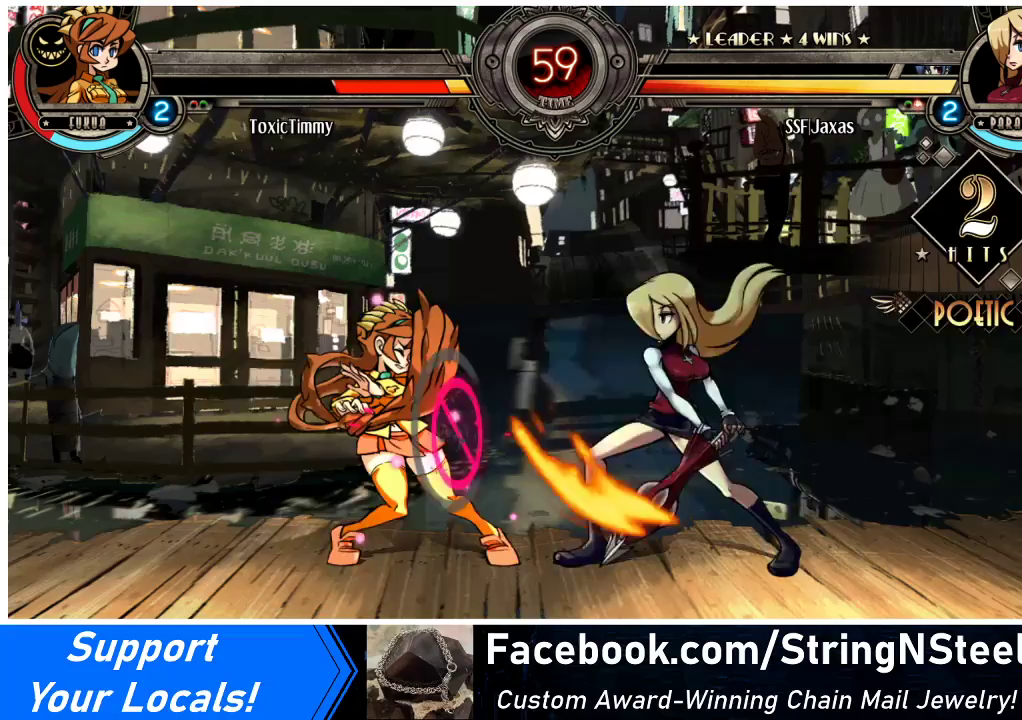
{"buttons": [], "events": [[33, "SQUARE", "down"], [200, "SQUARE", "up"], [267, "DPAD_LEFT", "up"]]}
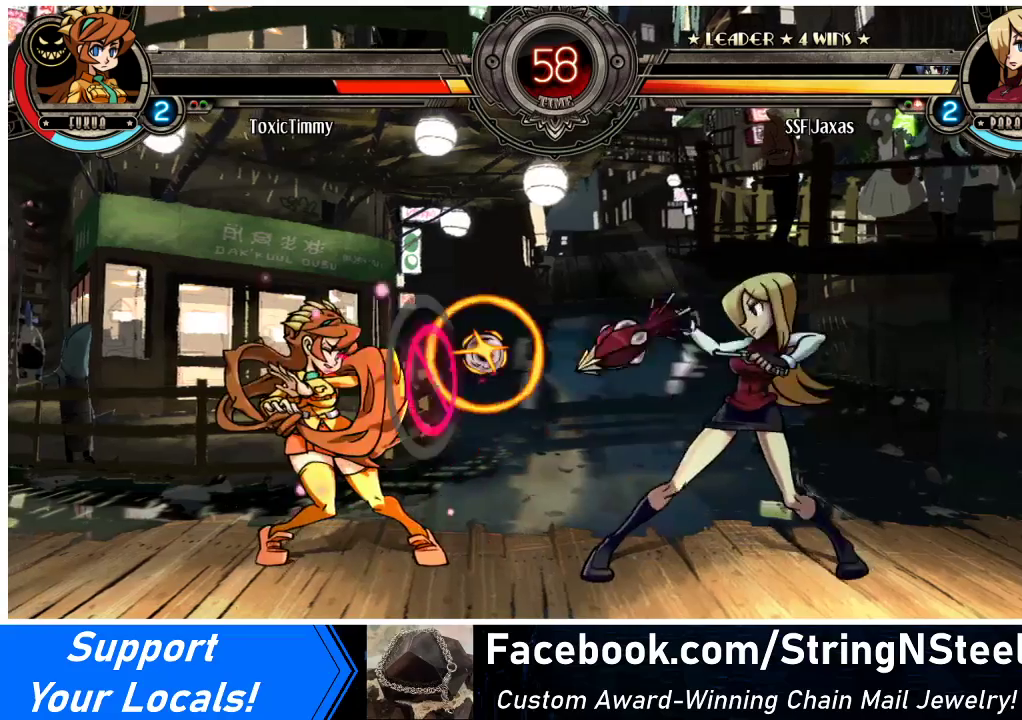
{"buttons": ["DPAD_DOWN"], "events": [[167, "DPAD_LEFT", "down"], [233, "DPAD_LEFT", "up"], [267, "DPAD_LEFT", "down"], [367, "DPAD_DOWN", "down"], [400, "CROSS", "down"], [433, "DPAD_LEFT", "up"], [500, "CROSS", "up"]]}
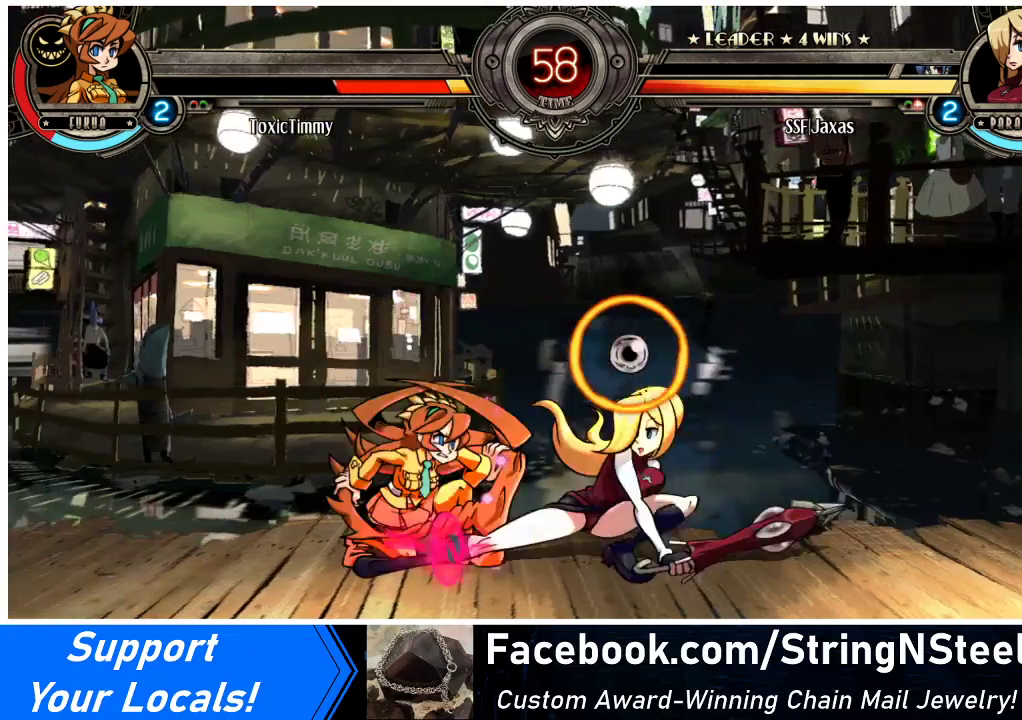
{"buttons": ["R2", "DPAD_RIGHT"], "events": [[33, "CIRCLE", "down"], [167, "CIRCLE", "up"], [267, "DPAD_DOWN", "up"], [267, "DPAD_RIGHT", "down"], [433, "R2", "down"]]}
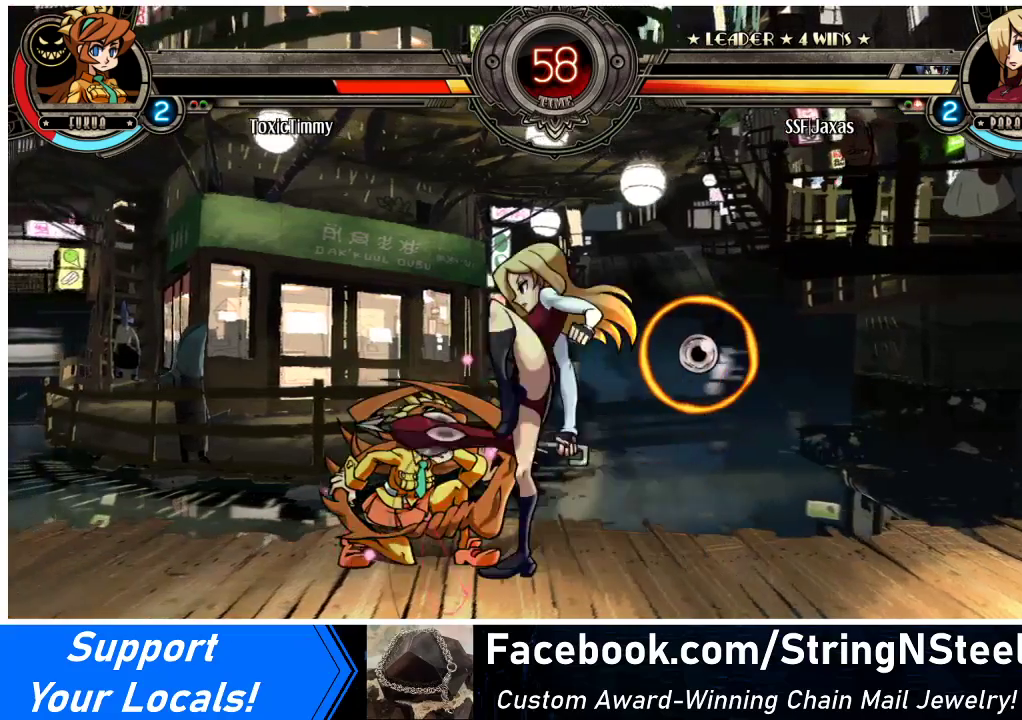
{"buttons": ["DPAD_LEFT"], "events": [[100, "R2", "up"], [300, "DPAD_LEFT", "down"], [300, "DPAD_RIGHT", "up"], [367, "SQUARE", "down"], [467, "SQUARE", "up"]]}
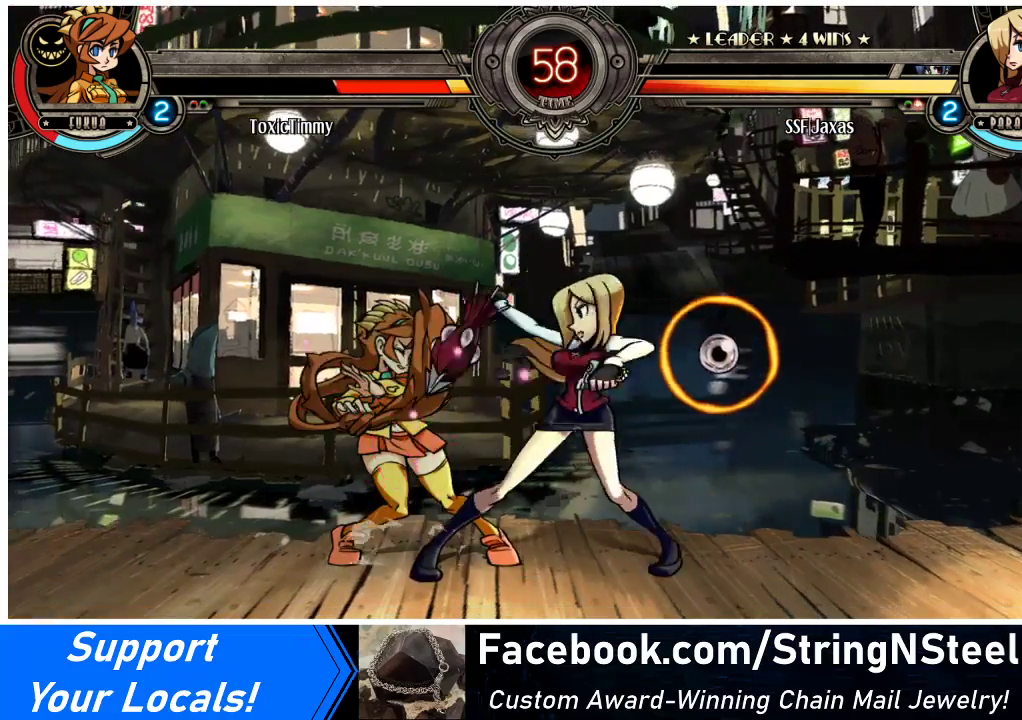
{"buttons": [], "events": [[33, "DPAD_LEFT", "up"]]}
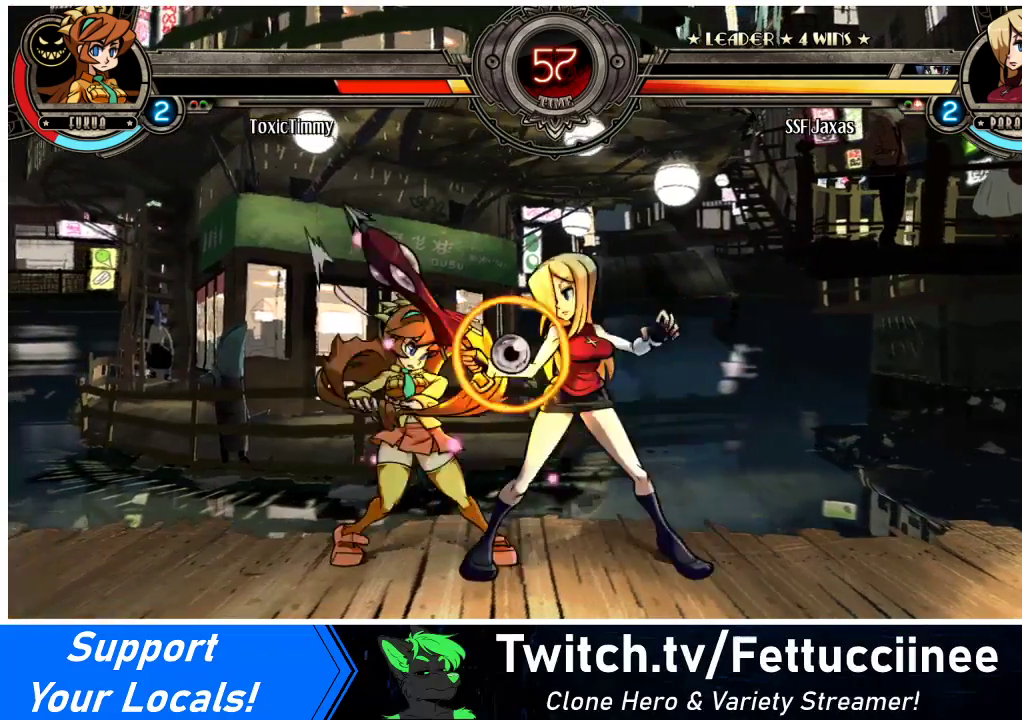
{"buttons": ["DPAD_RIGHT"], "events": [[33, "SQUARE", "down"], [200, "SQUARE", "up"], [233, "TRIANGLE", "down"], [400, "DPAD_RIGHT", "down"], [400, "TRIANGLE", "up"]]}
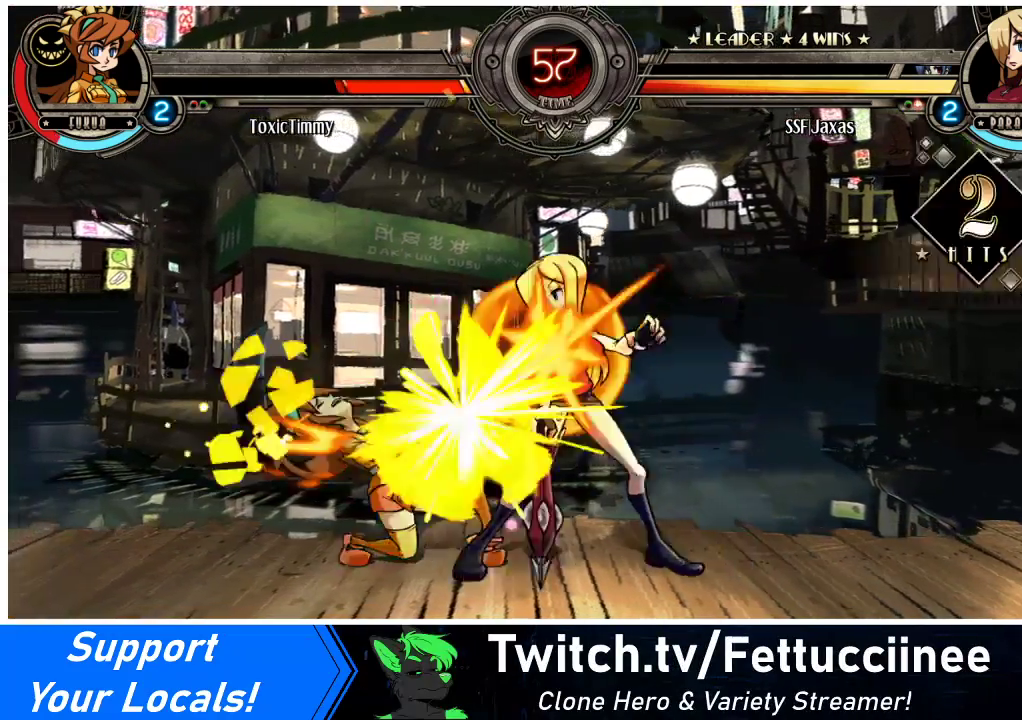
{"buttons": ["DPAD_RIGHT"], "events": [[33, "R1", "down"], [200, "R1", "up"]]}
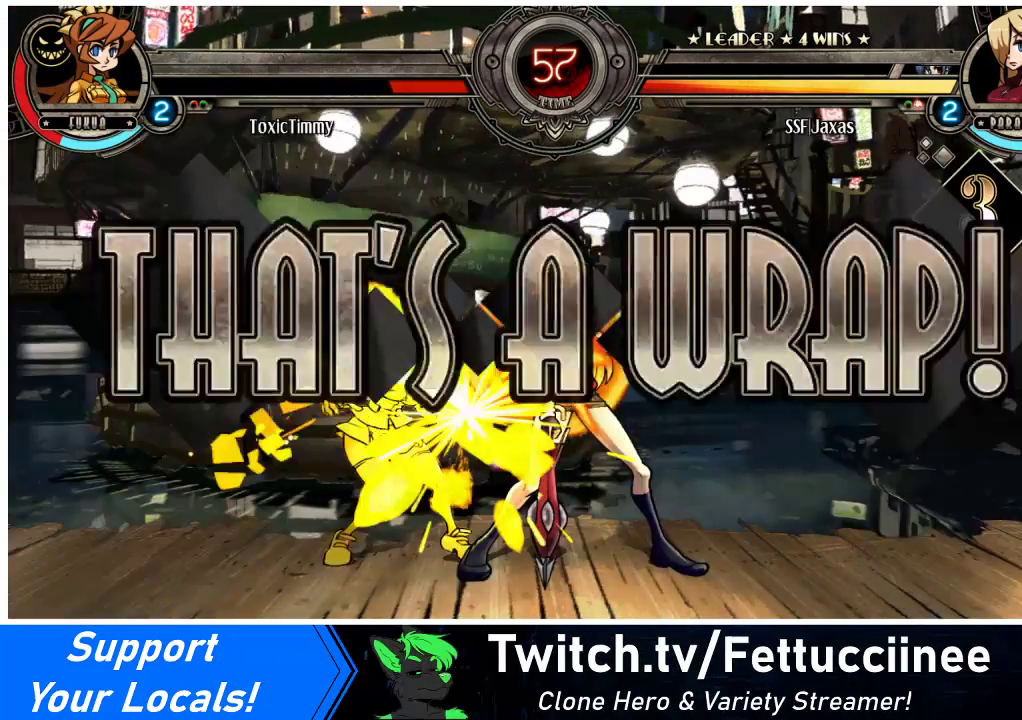
{"buttons": ["DPAD_RIGHT"], "events": []}
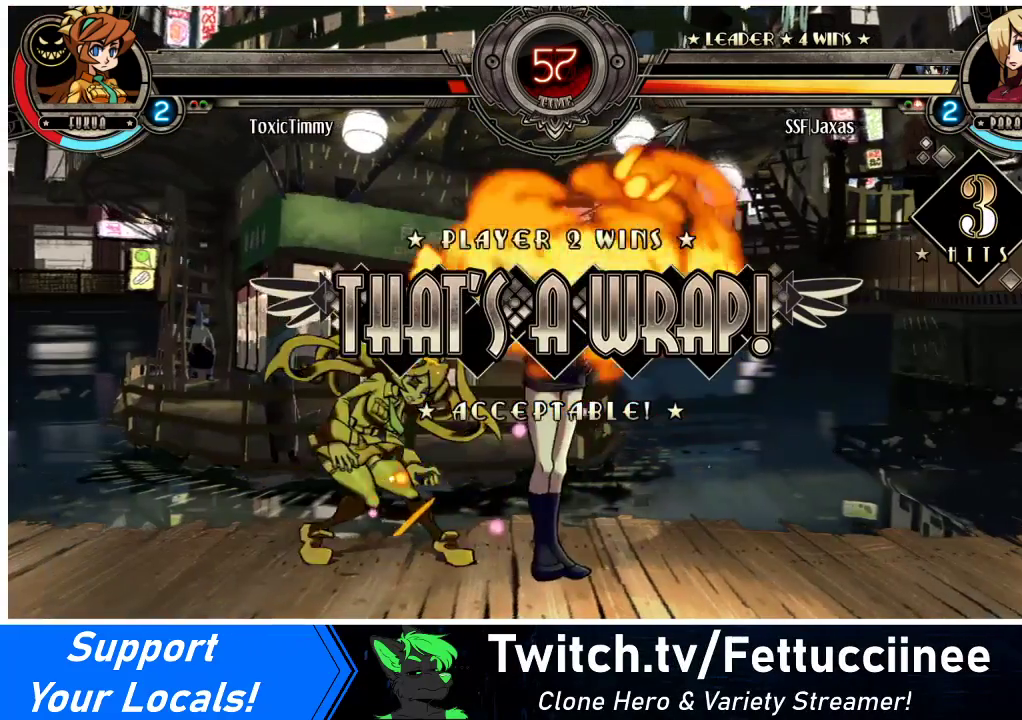
{"buttons": [], "events": [[133, "DPAD_DOWN", "down"], [167, "DPAD_RIGHT", "up"], [200, "DPAD_LEFT", "down"], [233, "DPAD_DOWN", "up"], [267, "SQUARE", "down"], [267, "TRIANGLE", "down"], [300, "DPAD_LEFT", "up"], [300, "TRIANGLE", "up"], [333, "SQUARE", "up"]]}
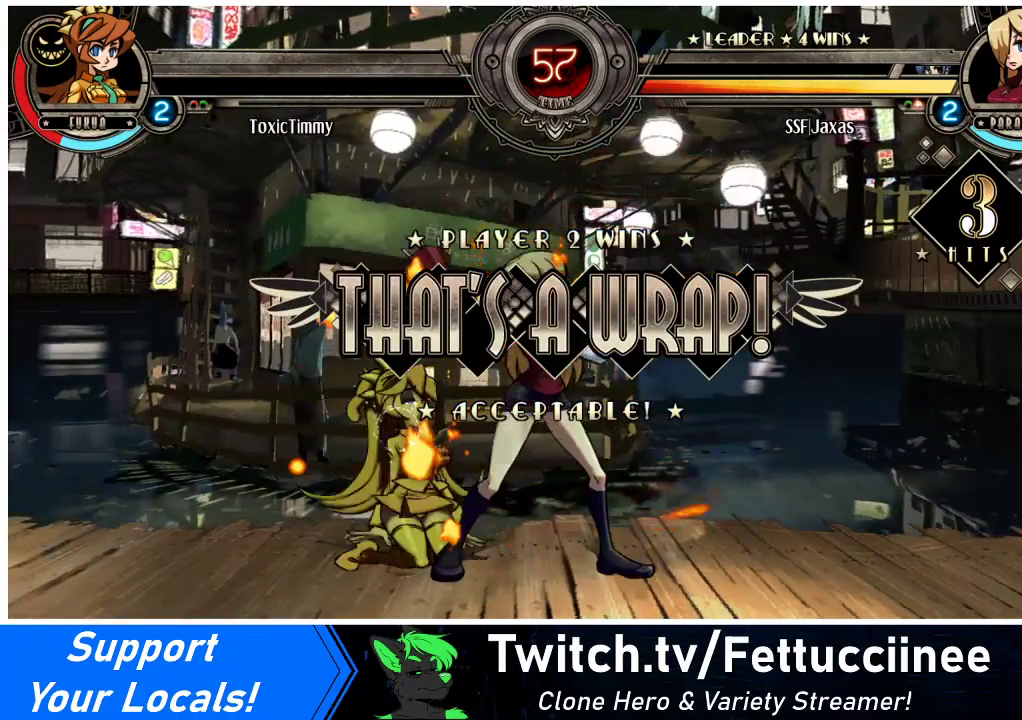
{"buttons": [], "events": []}
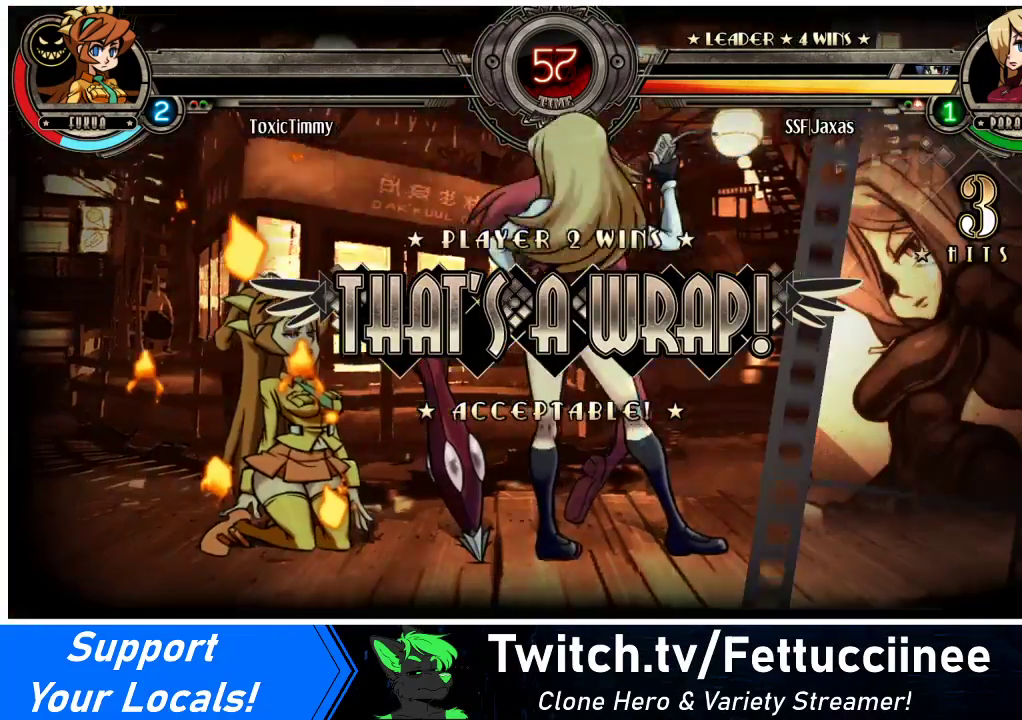
{"buttons": [], "events": []}
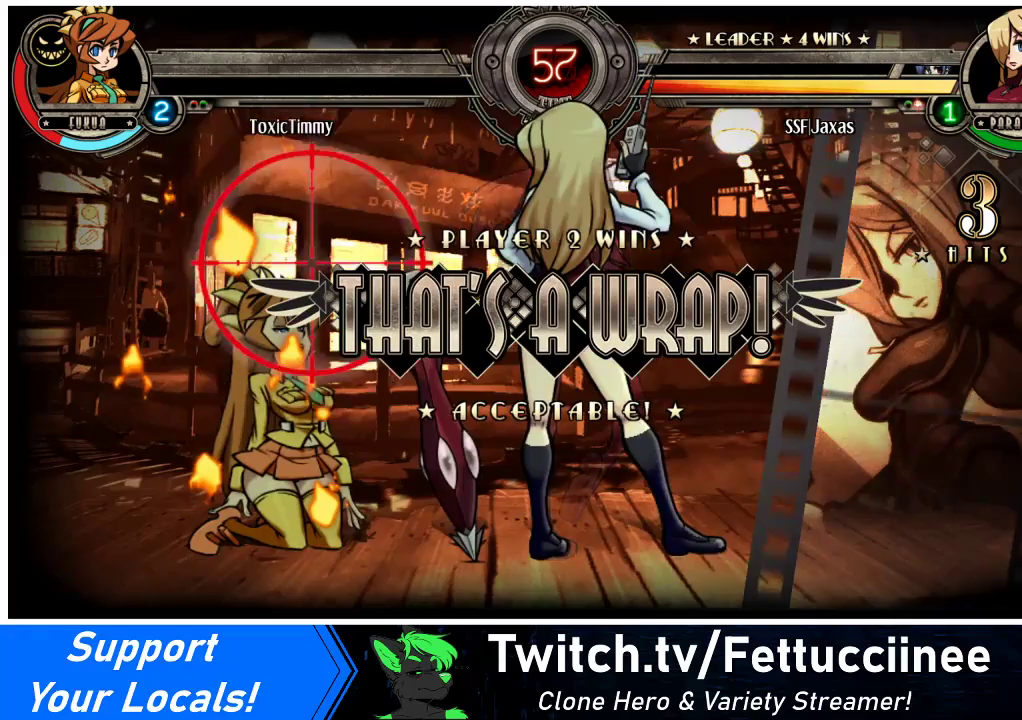
{"buttons": [], "events": []}
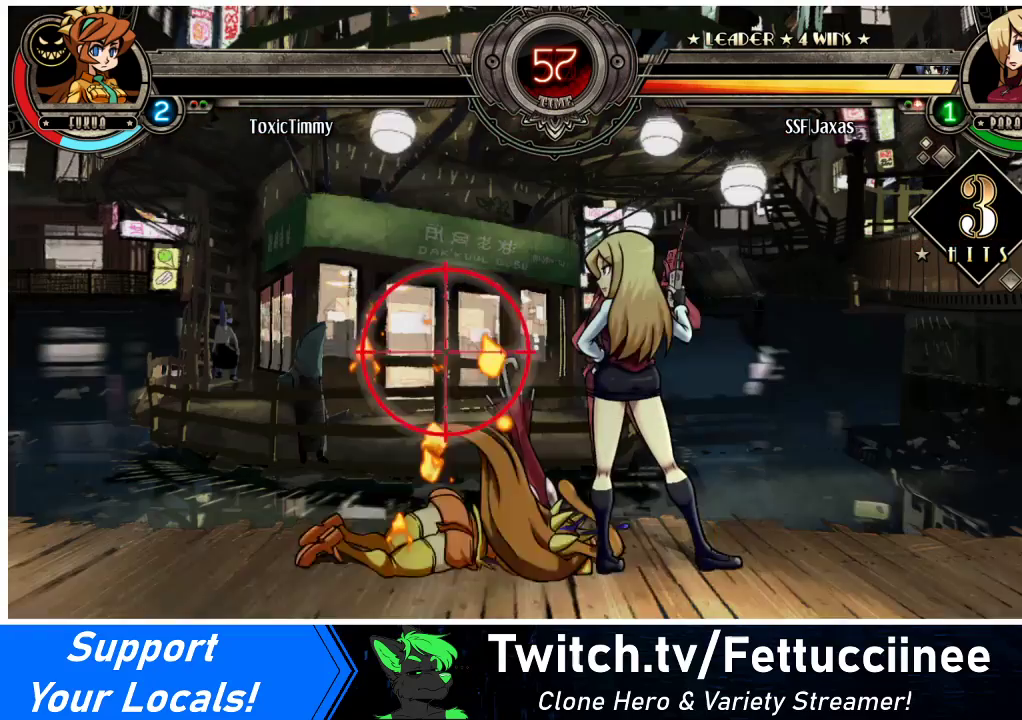
{"buttons": [], "events": []}
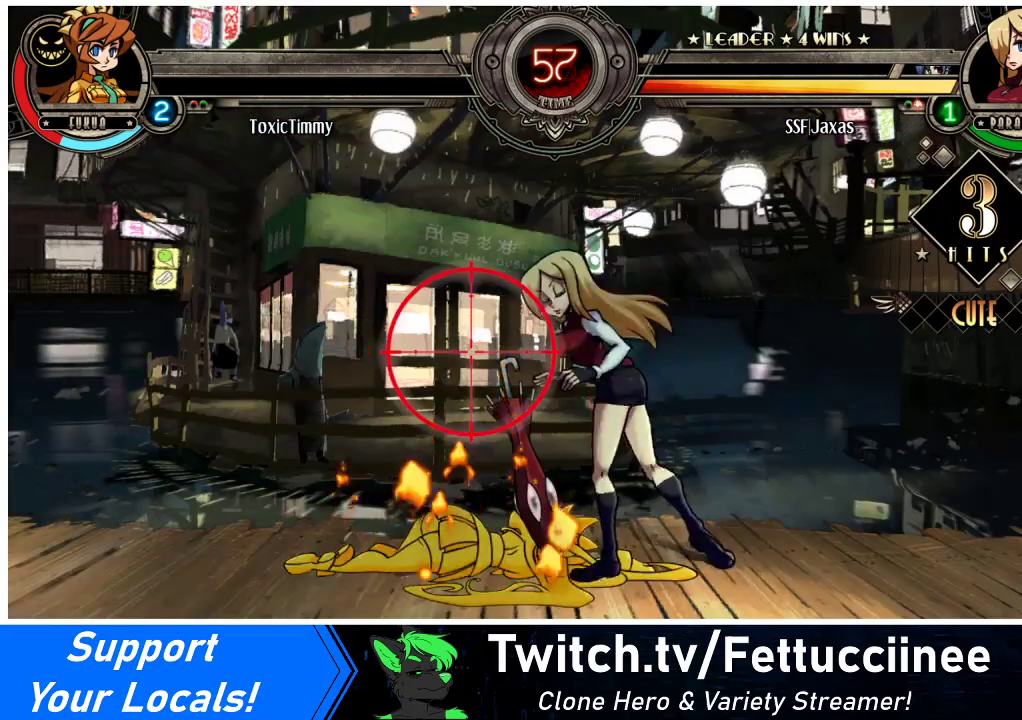
{"buttons": [], "events": []}
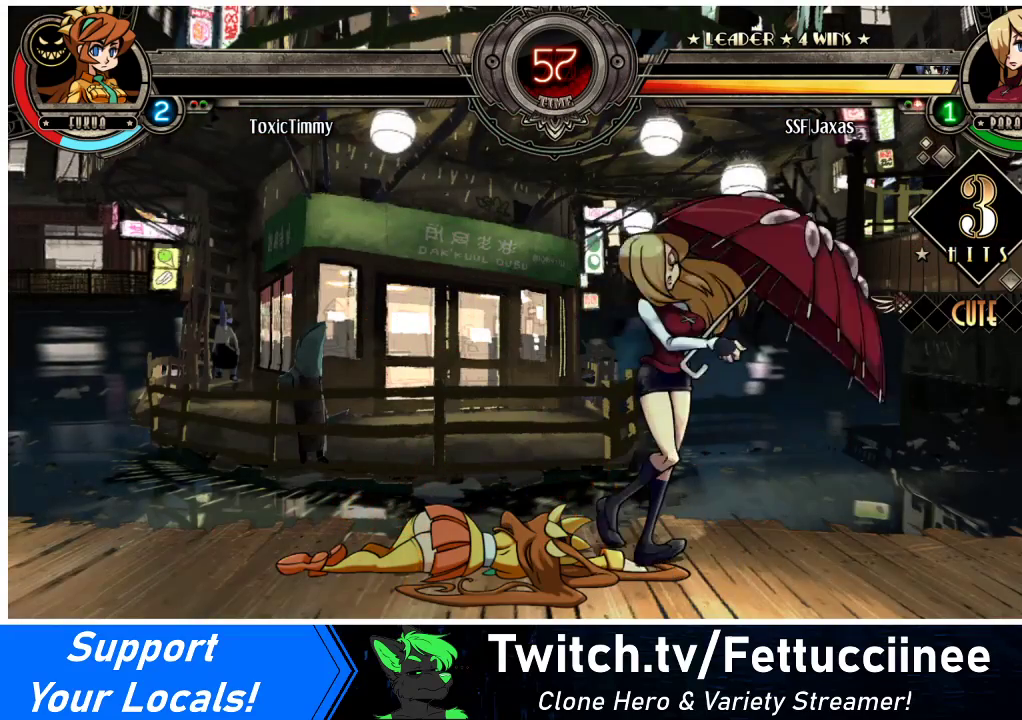
{"buttons": [], "events": [[200, "SQUARE", "down"], [267, "SQUARE", "up"]]}
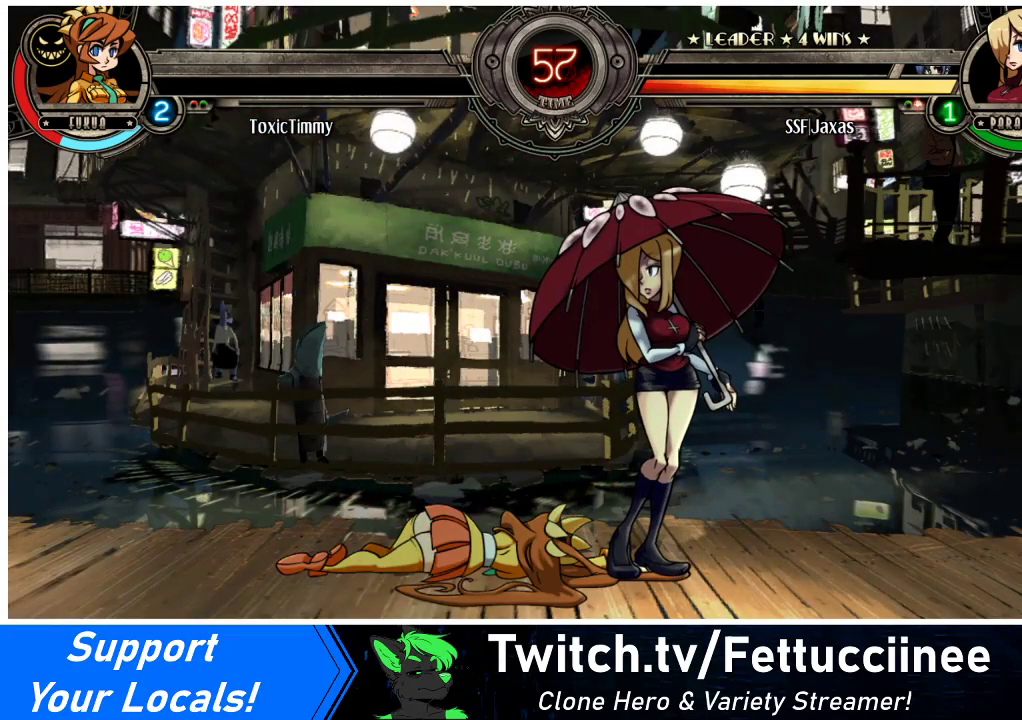
{"buttons": [], "events": []}
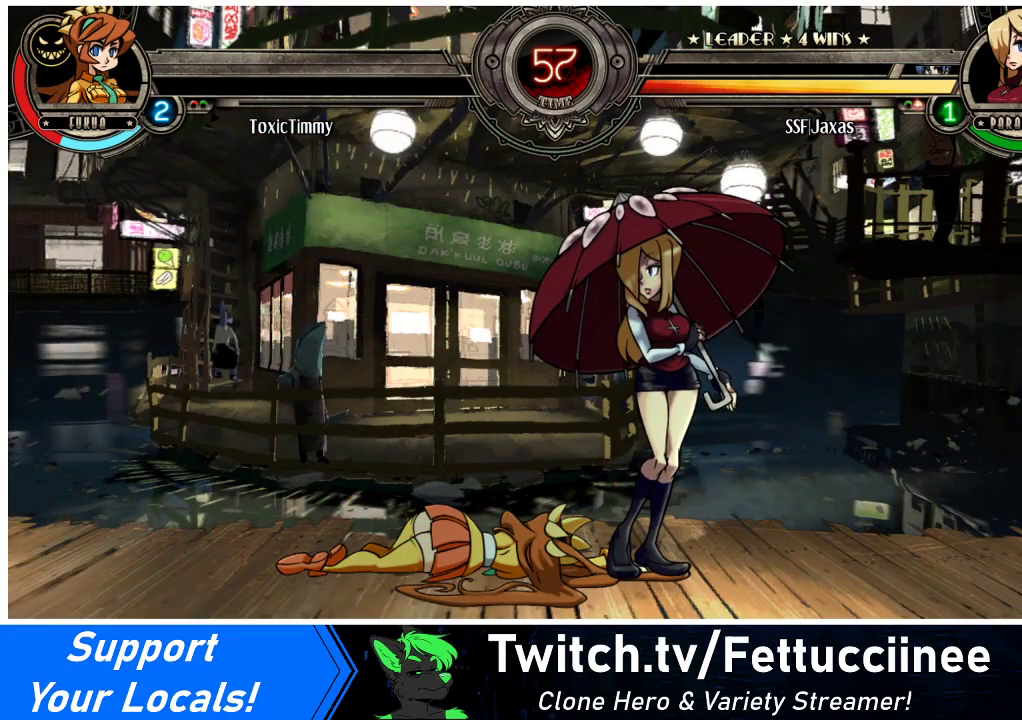
{"buttons": [], "events": []}
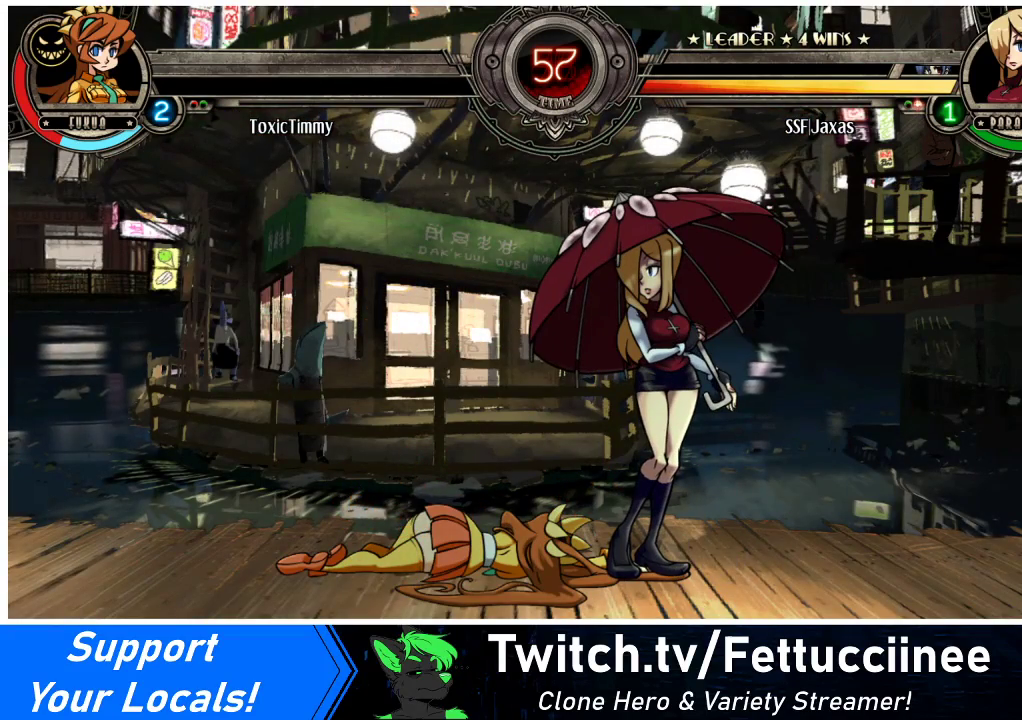
{"buttons": [], "events": []}
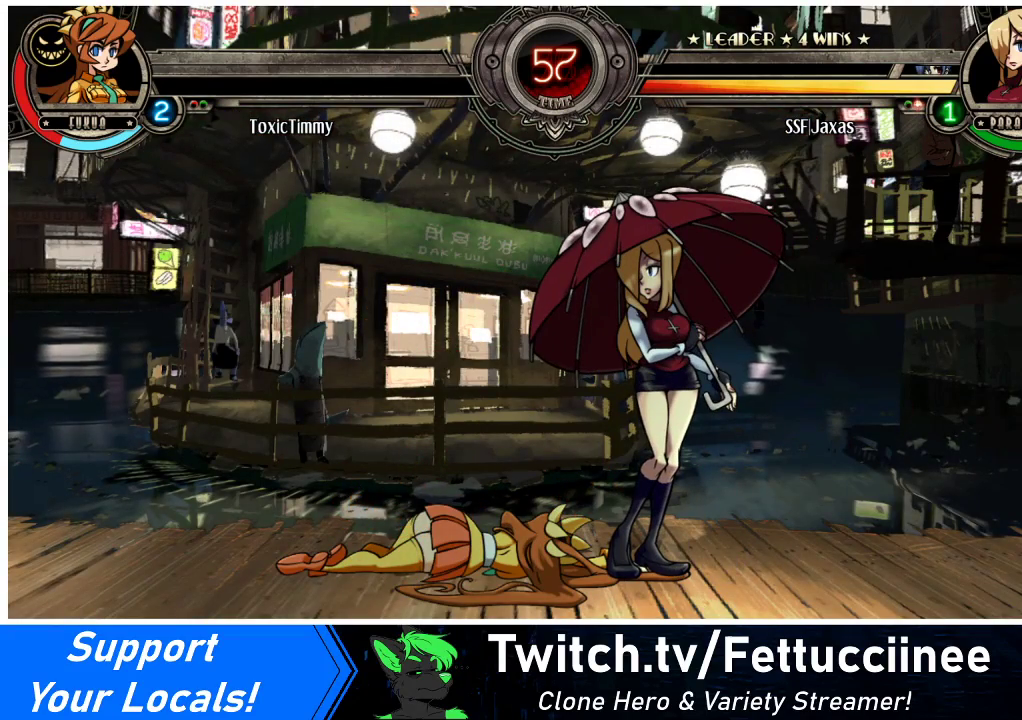
{"buttons": [], "events": []}
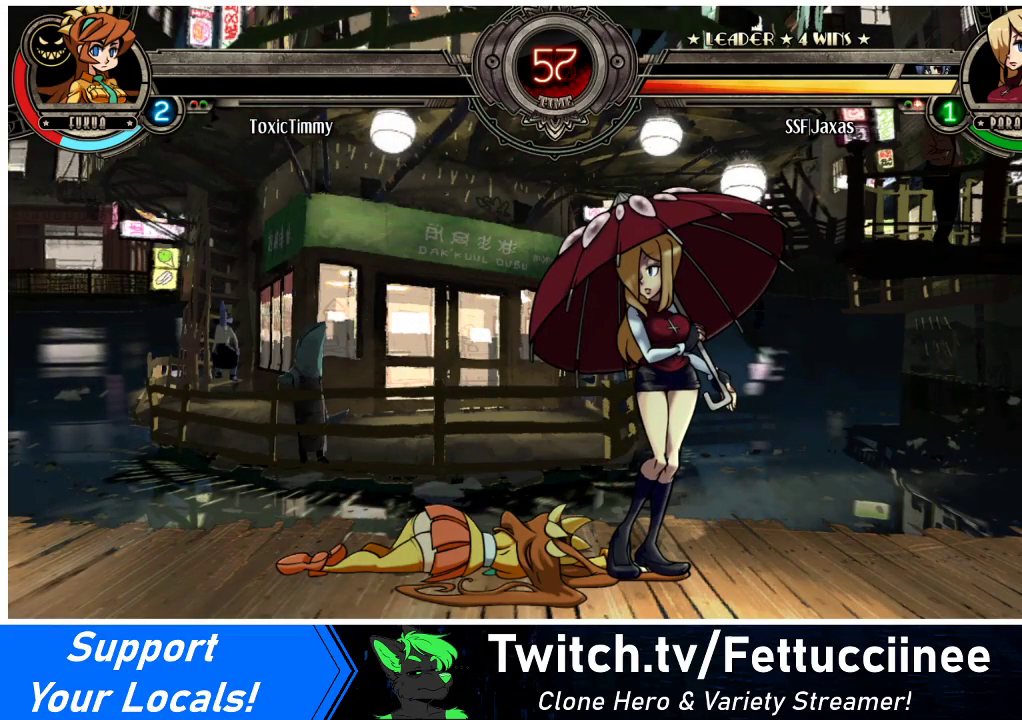
{"buttons": [], "events": []}
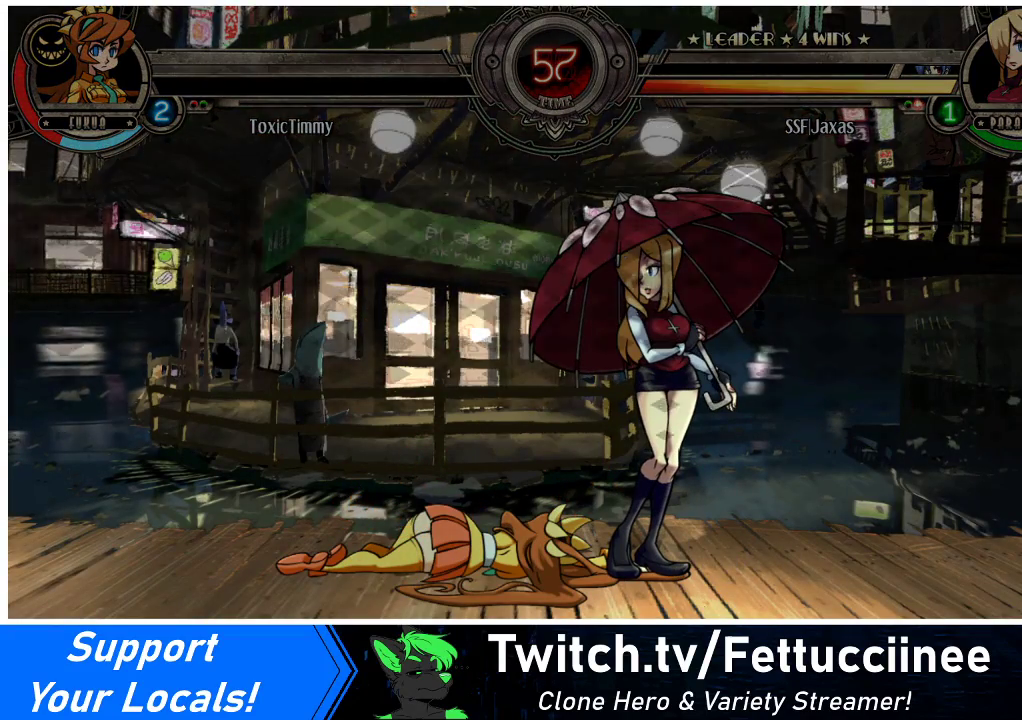
{"buttons": [], "events": []}
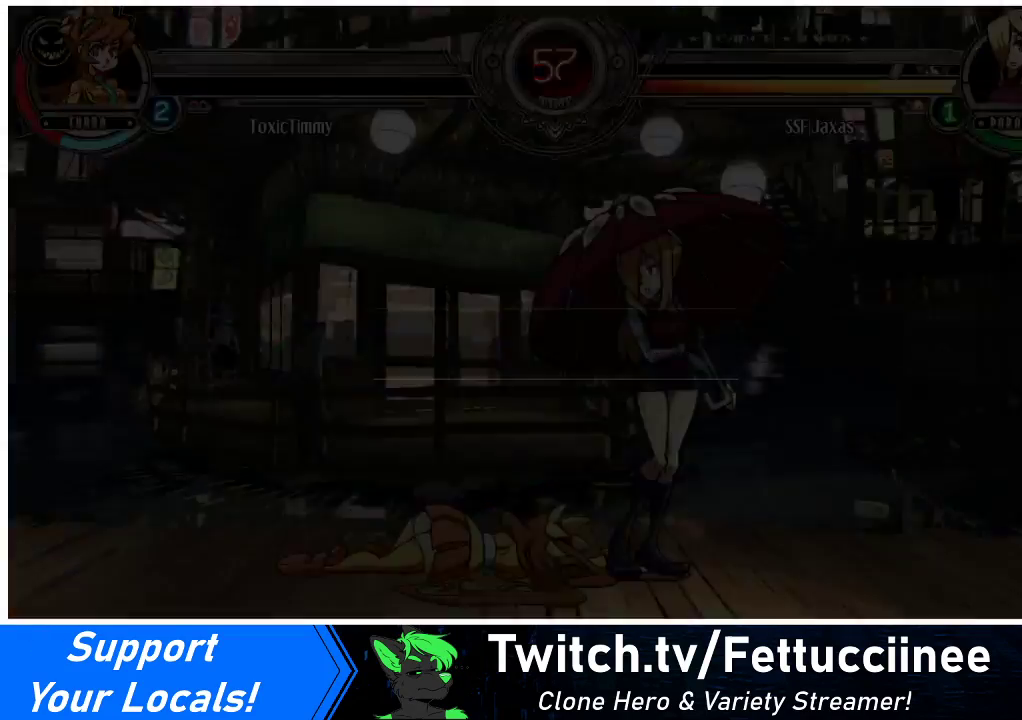
{"buttons": [], "events": [[33, "SQUARE", "down"], [133, "SQUARE", "up"], [400, "SQUARE", "down"], [500, "SQUARE", "up"]]}
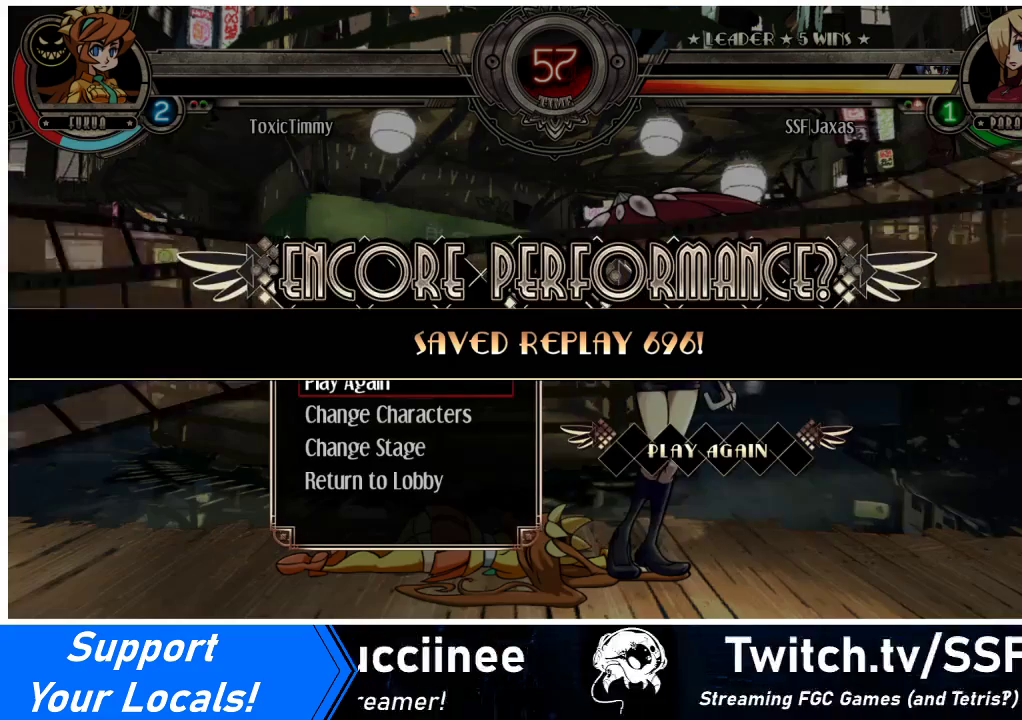
{"buttons": [], "events": [[333, "SQUARE", "down"], [467, "SQUARE", "up"]]}
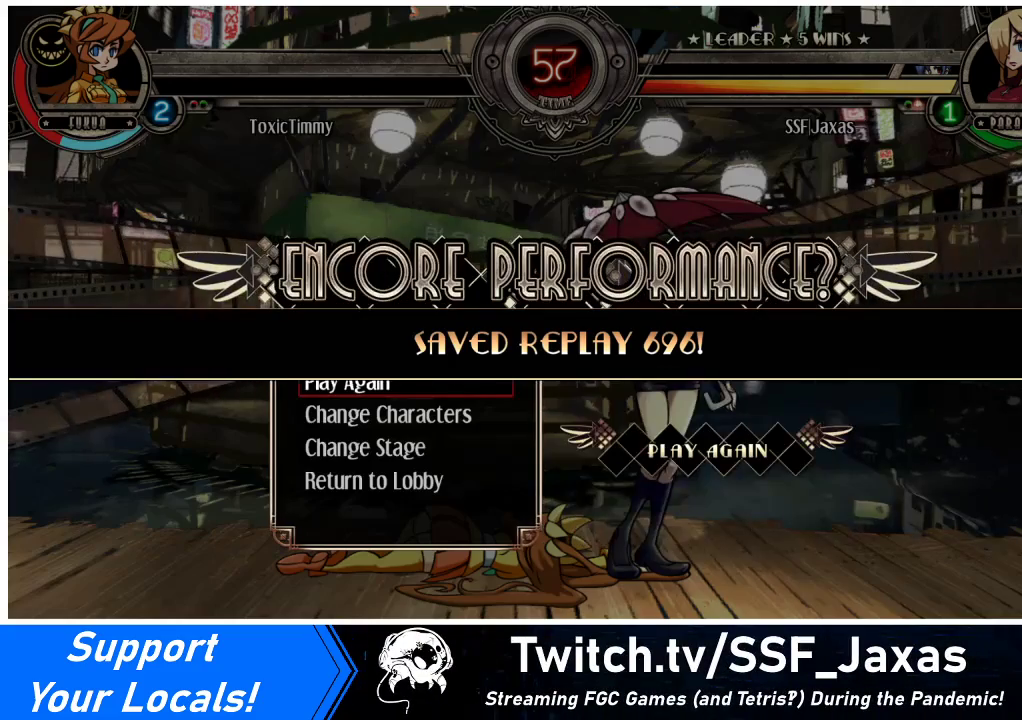
{"buttons": [], "events": []}
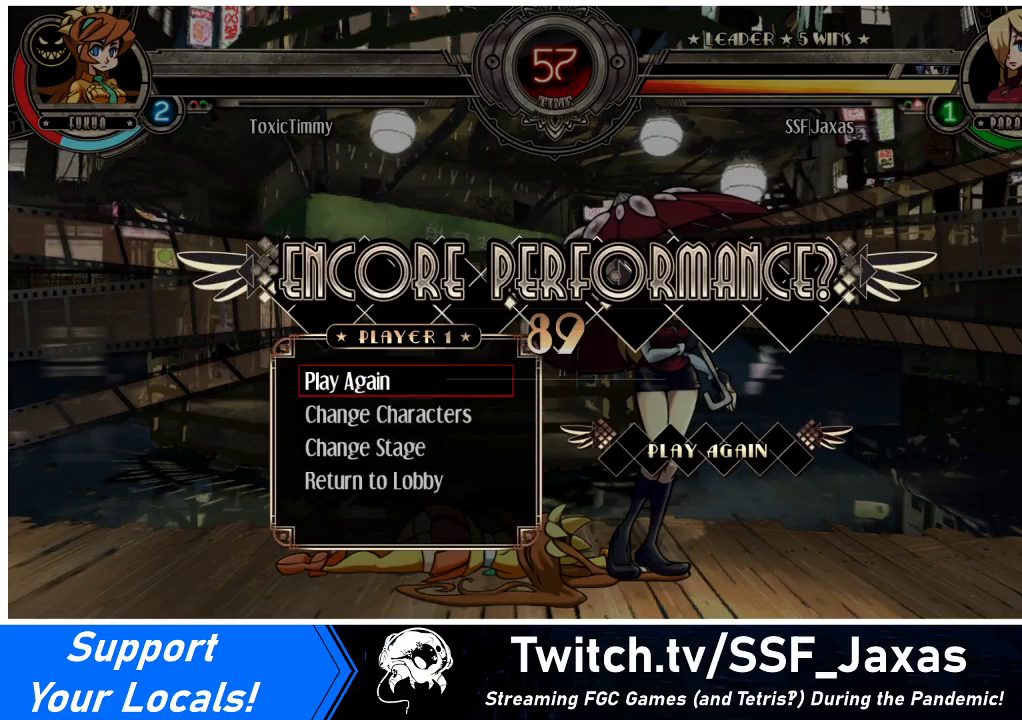
{"buttons": [], "events": []}
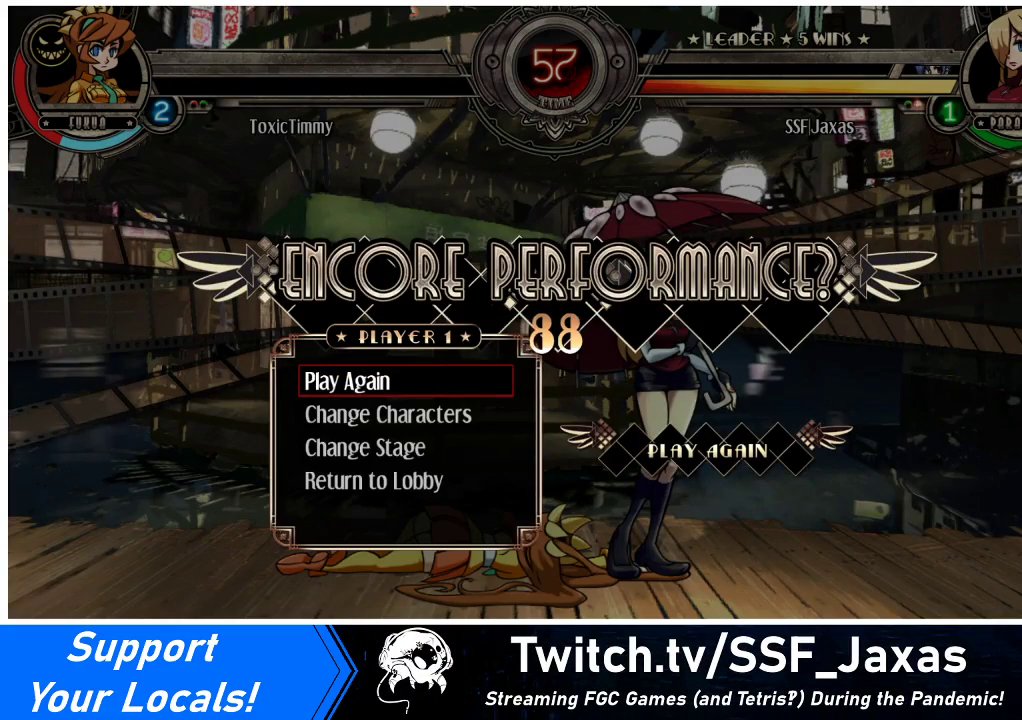
{"buttons": [], "events": []}
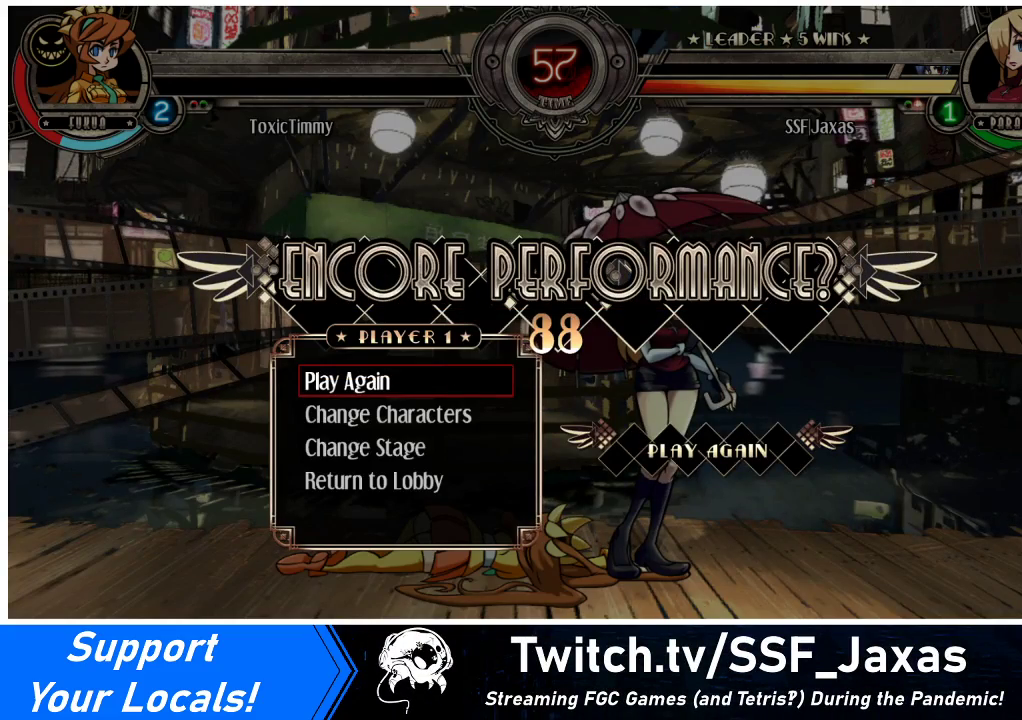
{"buttons": [], "events": [[167, "SQUARE", "down"], [400, "SQUARE", "up"]]}
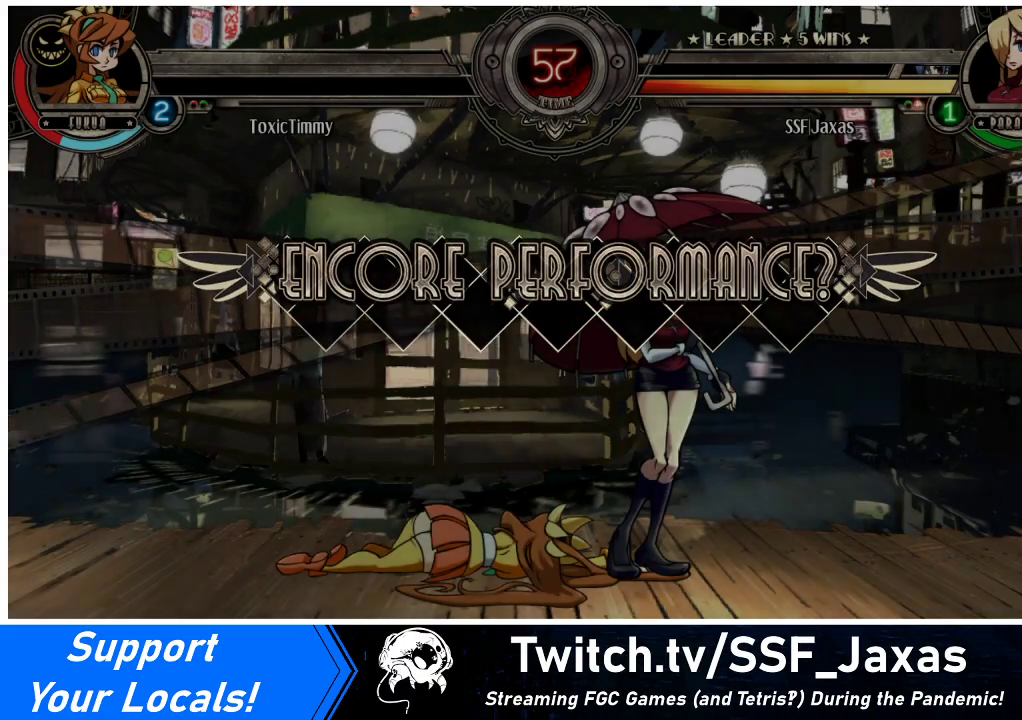
{"buttons": [], "events": []}
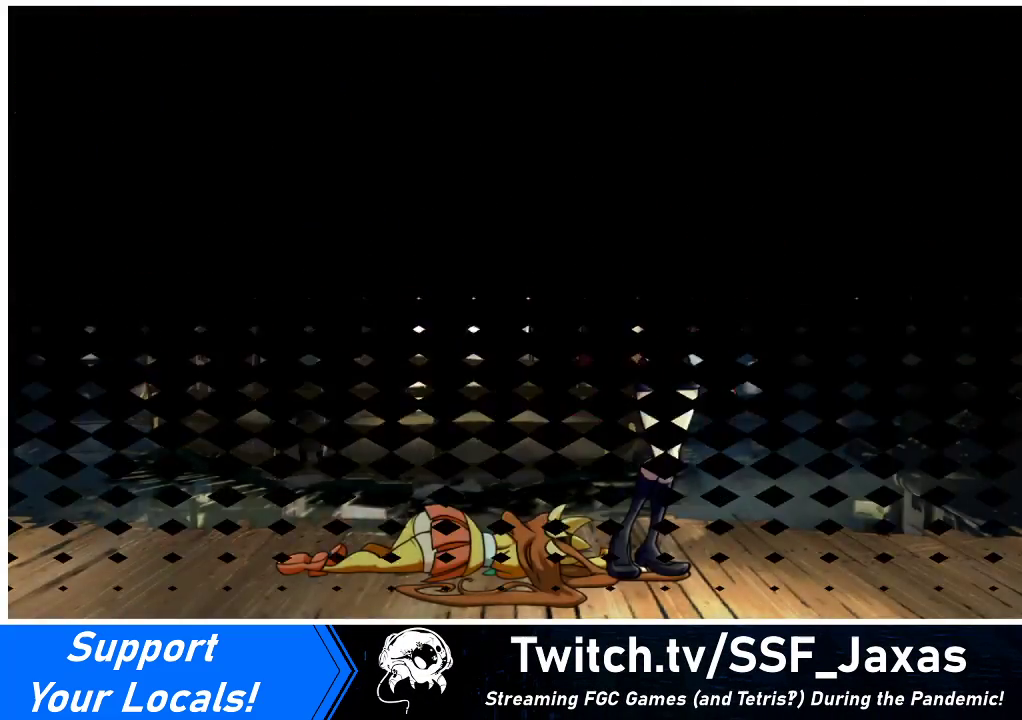
{"buttons": [], "events": []}
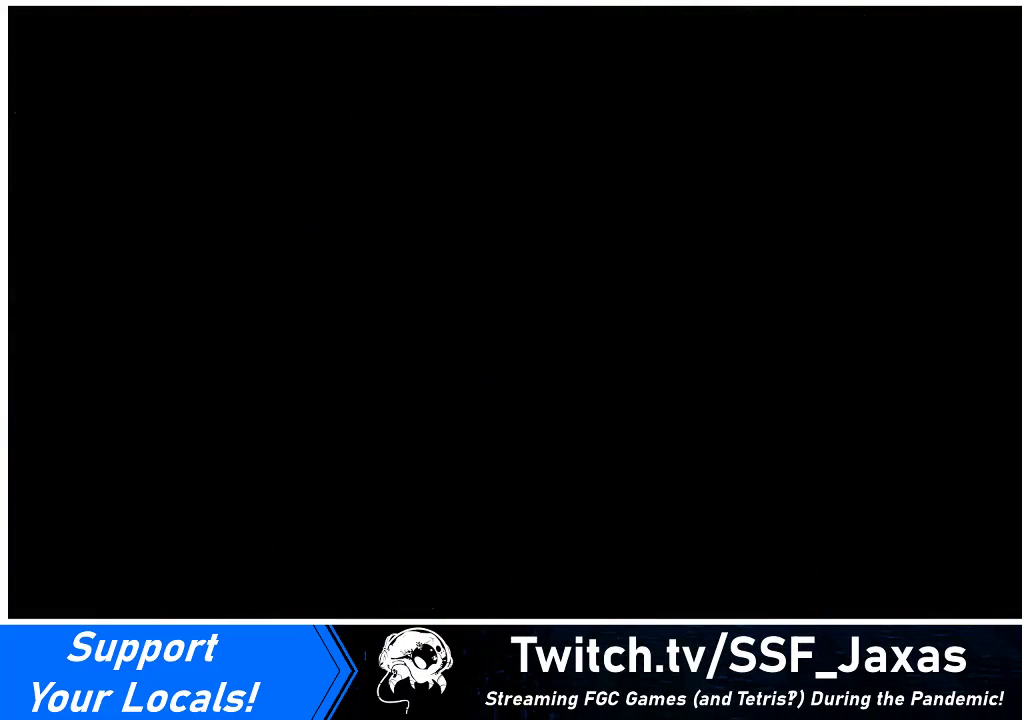
{"buttons": [], "events": []}